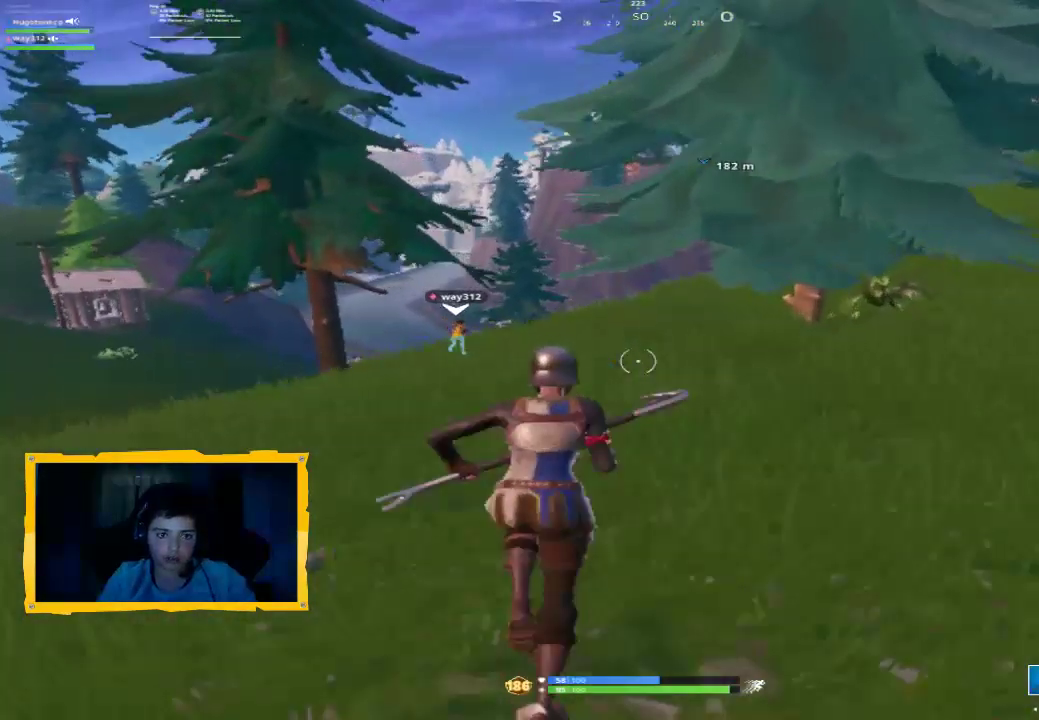
Gameplay with a controller (PlayStation layout); each line is a JSON object with the inputs held at the frame after it. "events" lists button and stick changes between this image and that frame as [ms after this image, input, new state], when the widget could be followed in between. Not read: TOUCHPAD.
{"buttons": [], "left_stick": "center", "right_stick": "center", "events": []}
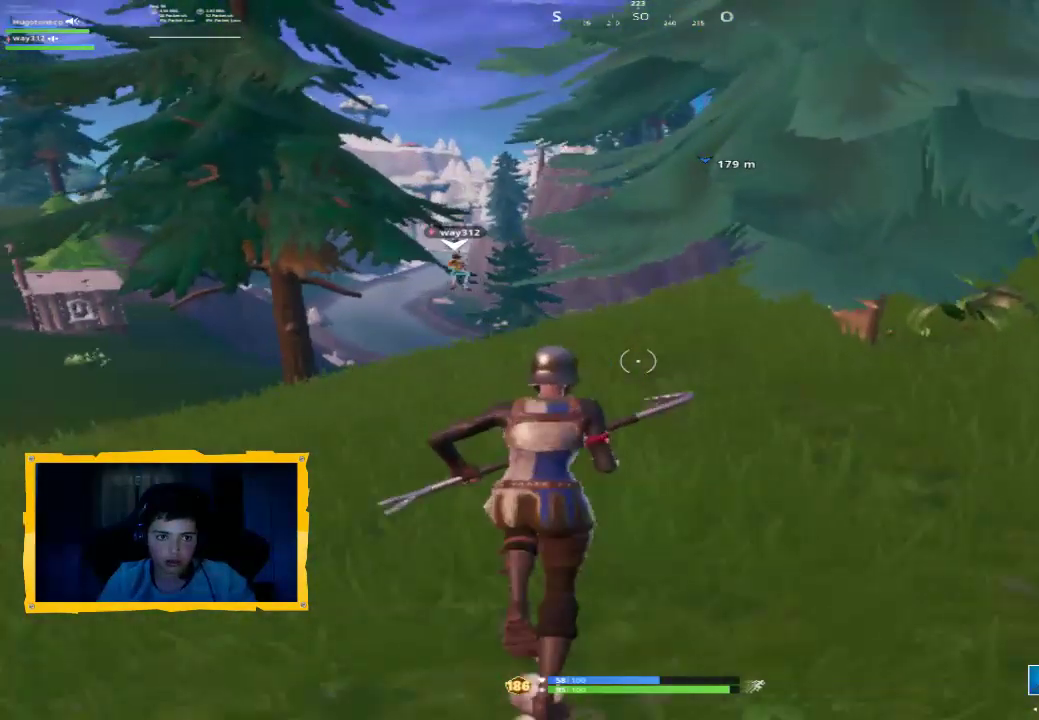
{"buttons": [], "left_stick": "center", "right_stick": "center", "events": []}
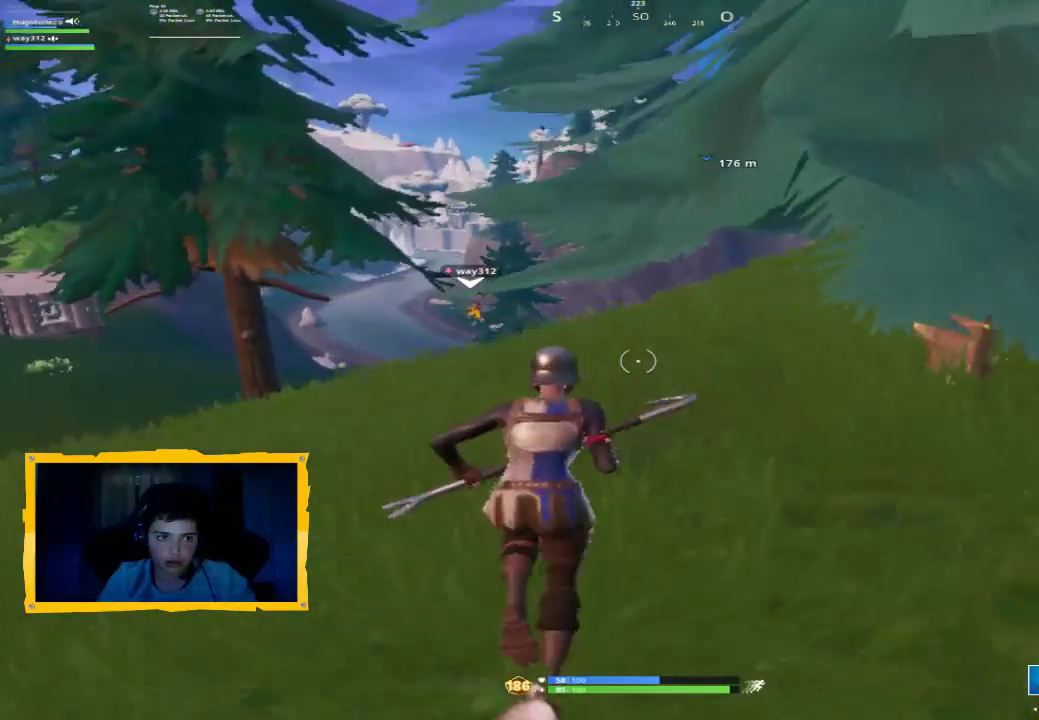
{"buttons": [], "left_stick": "center", "right_stick": "center", "events": [[167, "L1", "down"], [267, "L1", "up"]]}
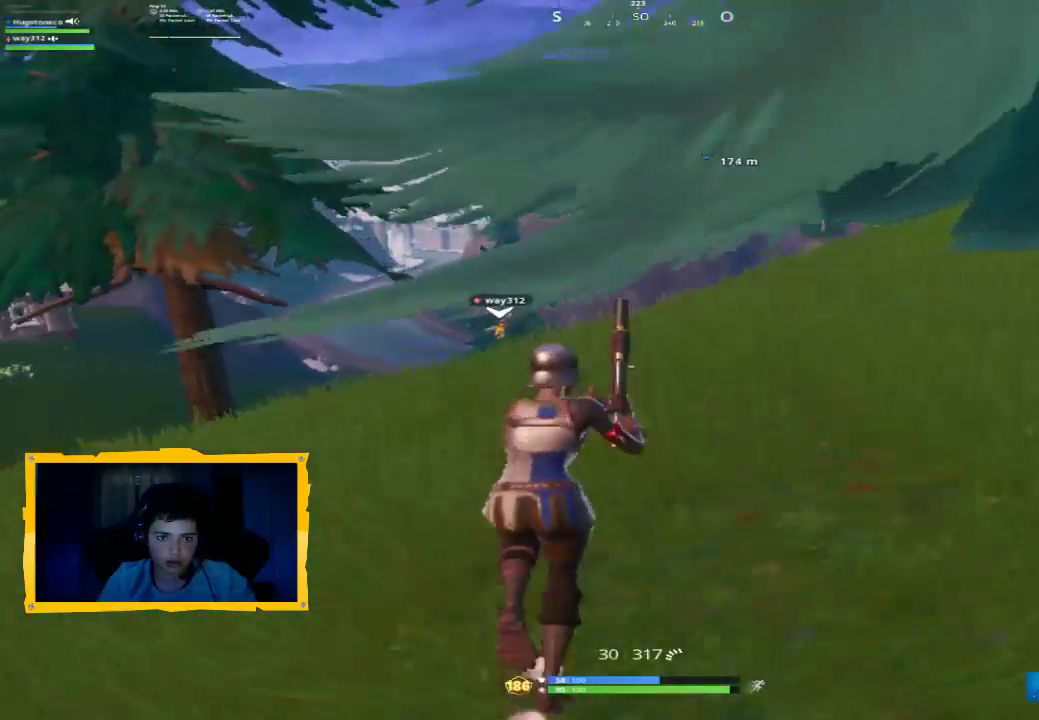
{"buttons": ["R1"], "left_stick": "up", "right_stick": "center", "events": [[167, "R1", "down"], [300, "R1", "up"], [433, "R1", "down"], [467, "left_stick", "up"]]}
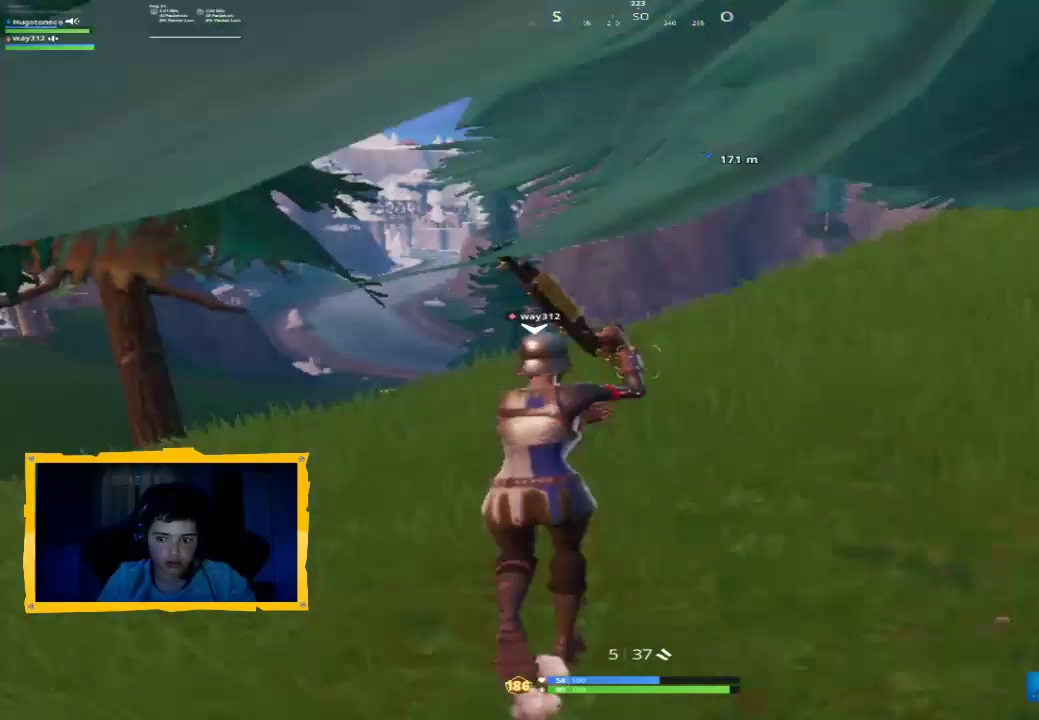
{"buttons": [], "left_stick": "up", "right_stick": "center", "events": [[33, "R1", "up"], [167, "L3", "down"], [167, "R1", "down"], [267, "R1", "up"], [300, "L3", "up"], [400, "L3", "down"], [500, "L3", "up"]]}
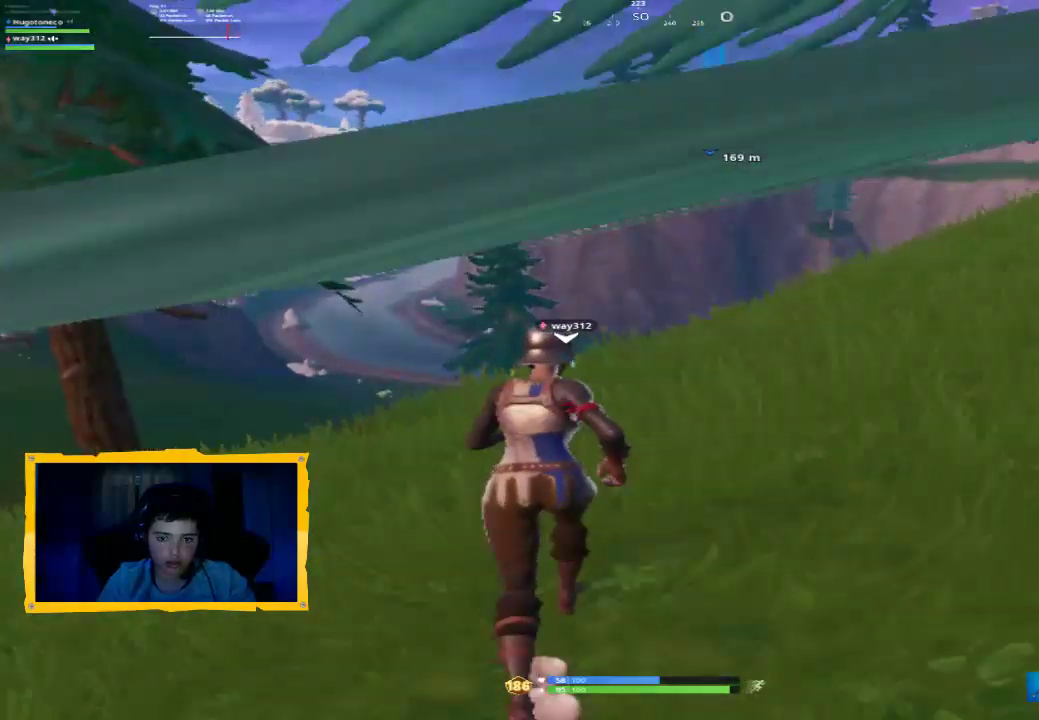
{"buttons": [], "left_stick": "up", "right_stick": "center", "events": [[133, "right_stick", "down"], [233, "L3", "down"], [267, "right_stick", "center"], [367, "L3", "up"], [400, "CROSS", "down"], [500, "CROSS", "up"]]}
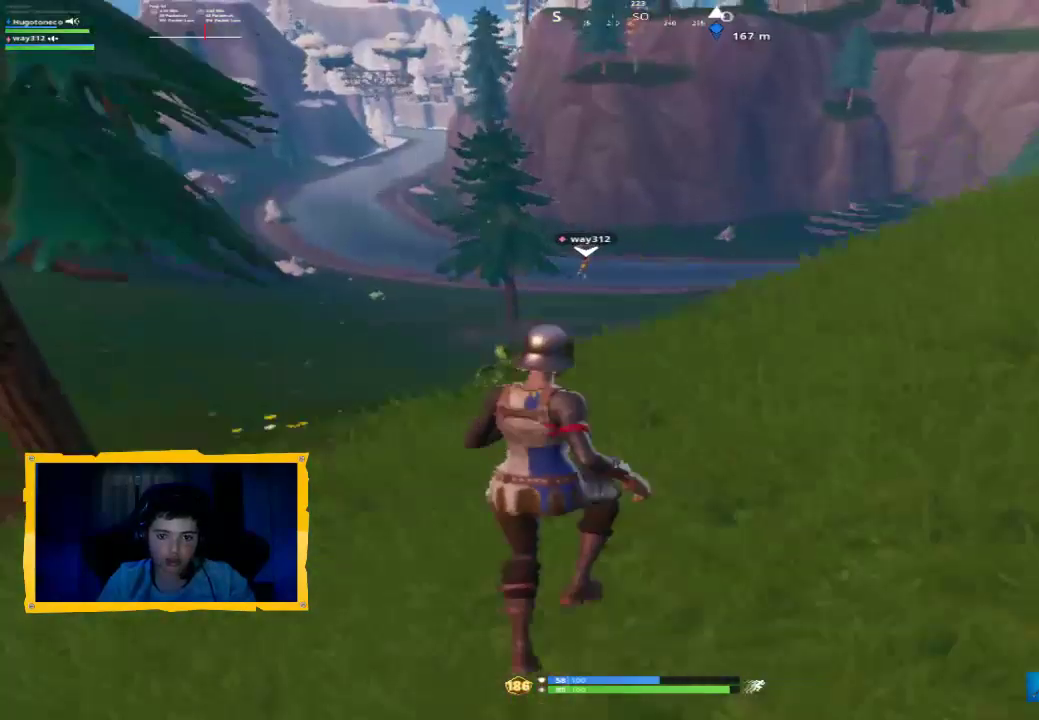
{"buttons": [], "left_stick": "up", "right_stick": "up-right", "events": [[500, "right_stick", "up-right"]]}
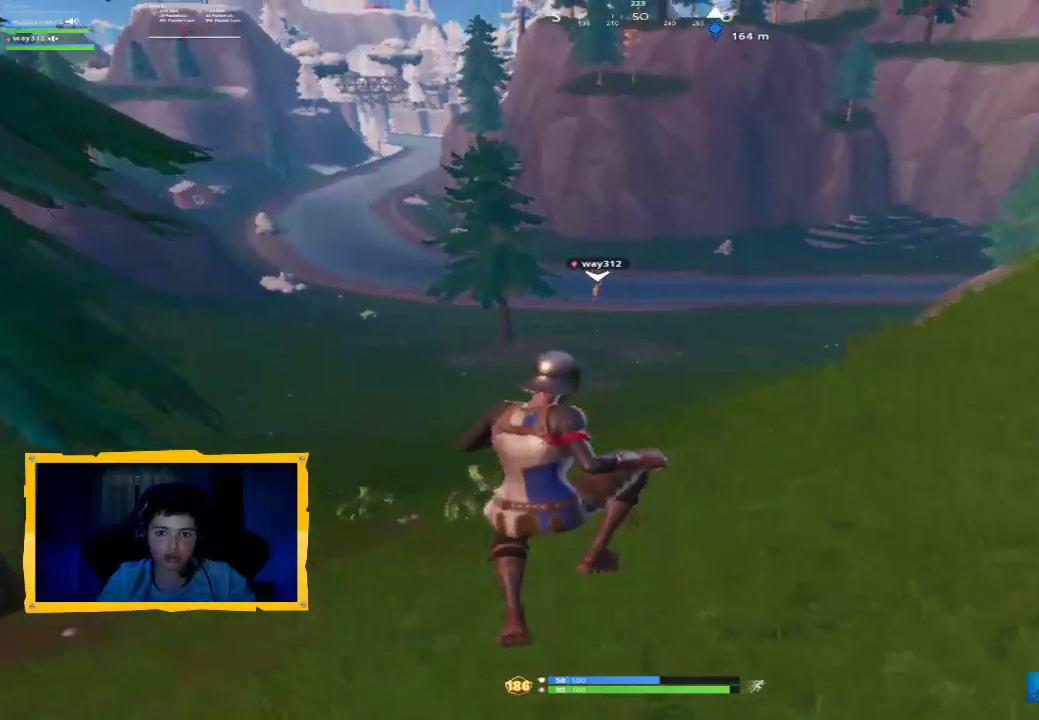
{"buttons": [], "left_stick": "up", "right_stick": "center", "events": [[100, "L3", "down"], [200, "L3", "up"], [200, "right_stick", "center"]]}
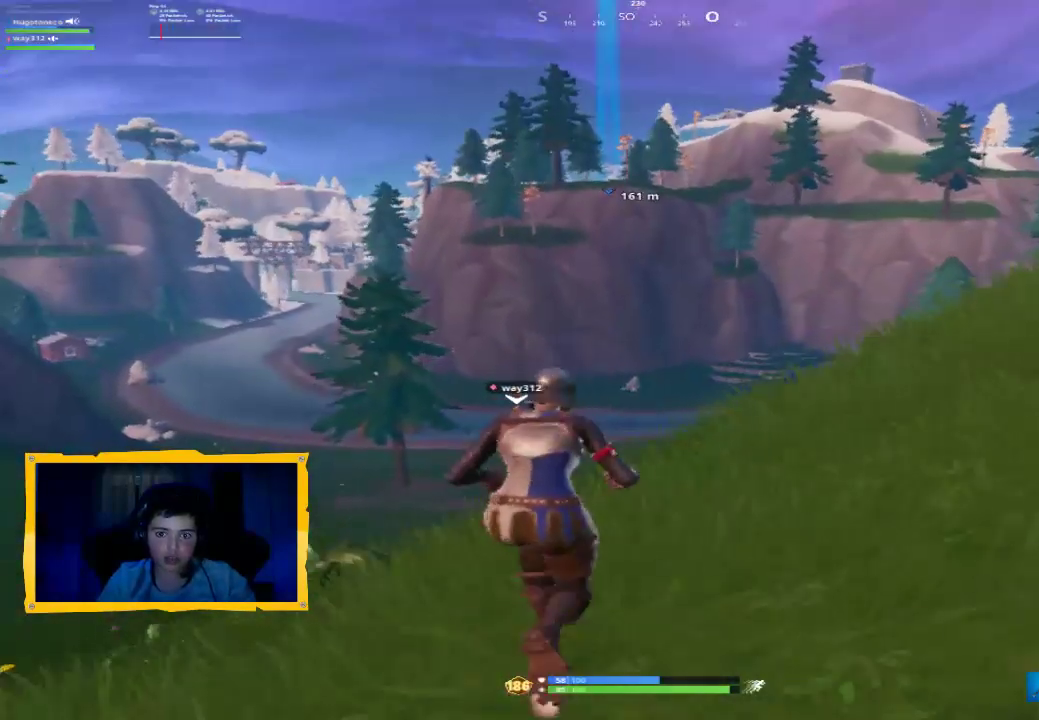
{"buttons": [], "left_stick": "up", "right_stick": "center", "events": [[167, "L3", "down"], [333, "L3", "up"]]}
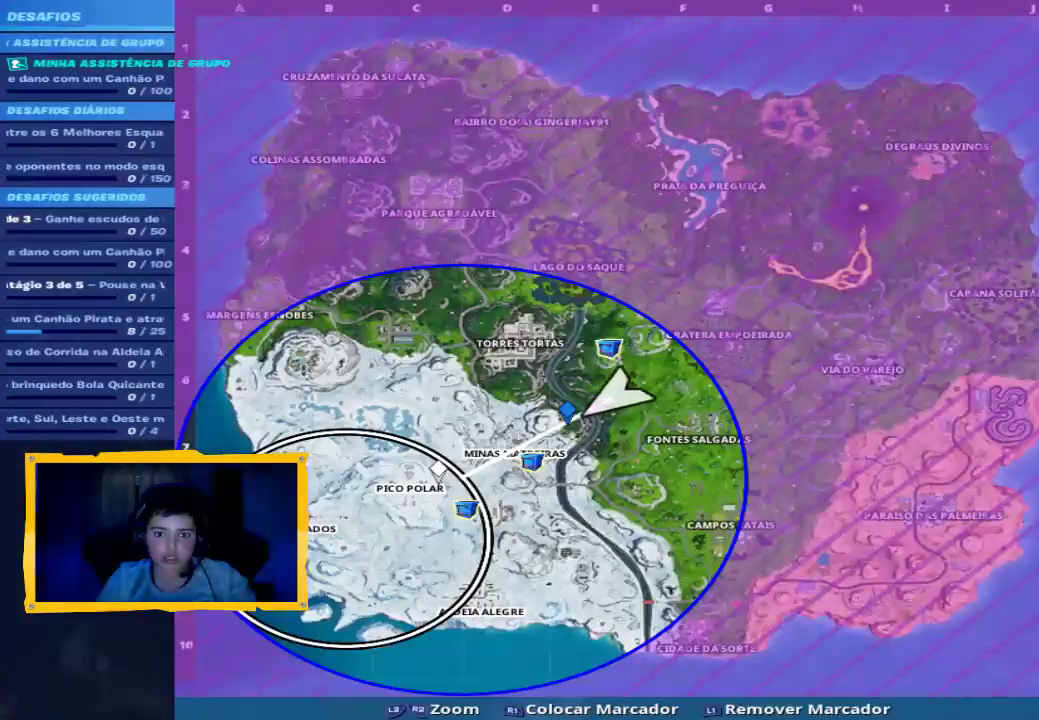
{"buttons": [], "left_stick": "up", "right_stick": "center", "events": []}
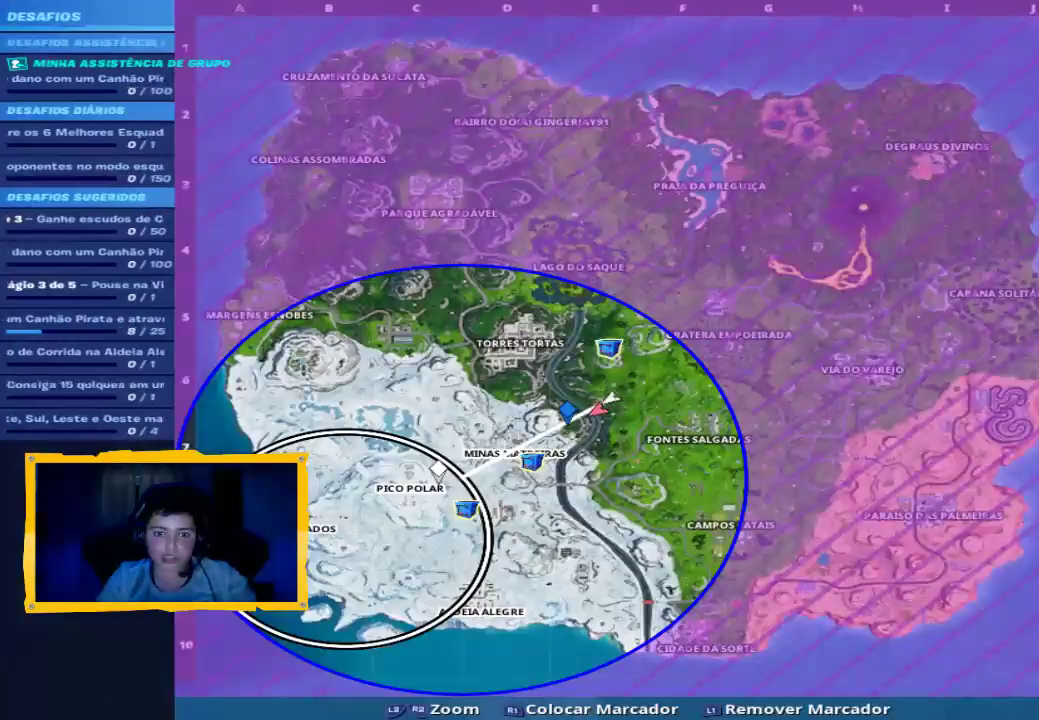
{"buttons": [], "left_stick": "up", "right_stick": "center", "events": [[400, "CROSS", "down"], [467, "CROSS", "up"]]}
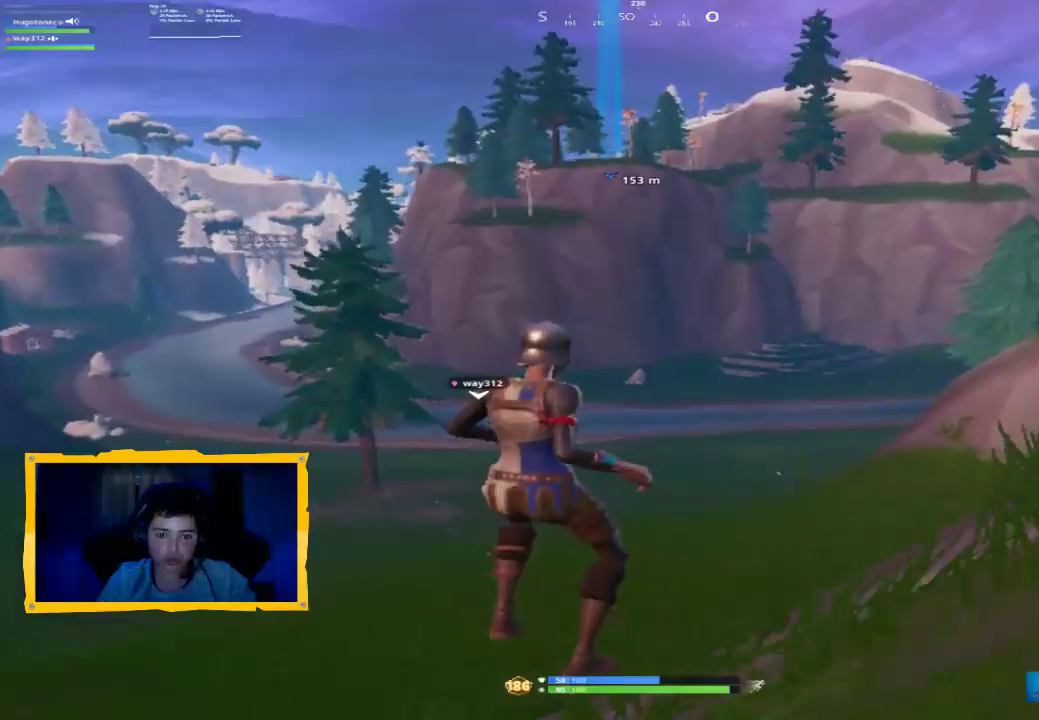
{"buttons": [], "left_stick": "up", "right_stick": "center", "events": [[67, "CROSS", "down"], [67, "L3", "down"], [133, "CROSS", "up"], [167, "L3", "up"], [267, "CROSS", "down"], [333, "CROSS", "up"], [433, "CROSS", "down"], [500, "CROSS", "up"]]}
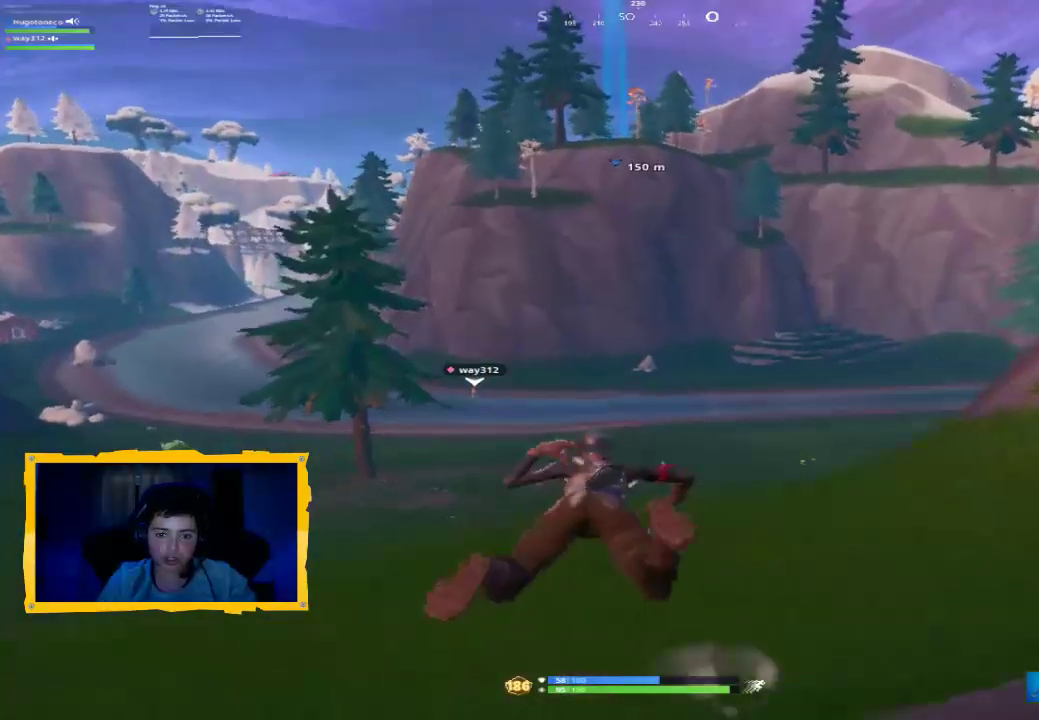
{"buttons": [], "left_stick": "up", "right_stick": "center", "events": [[100, "L3", "down"], [233, "L3", "up"]]}
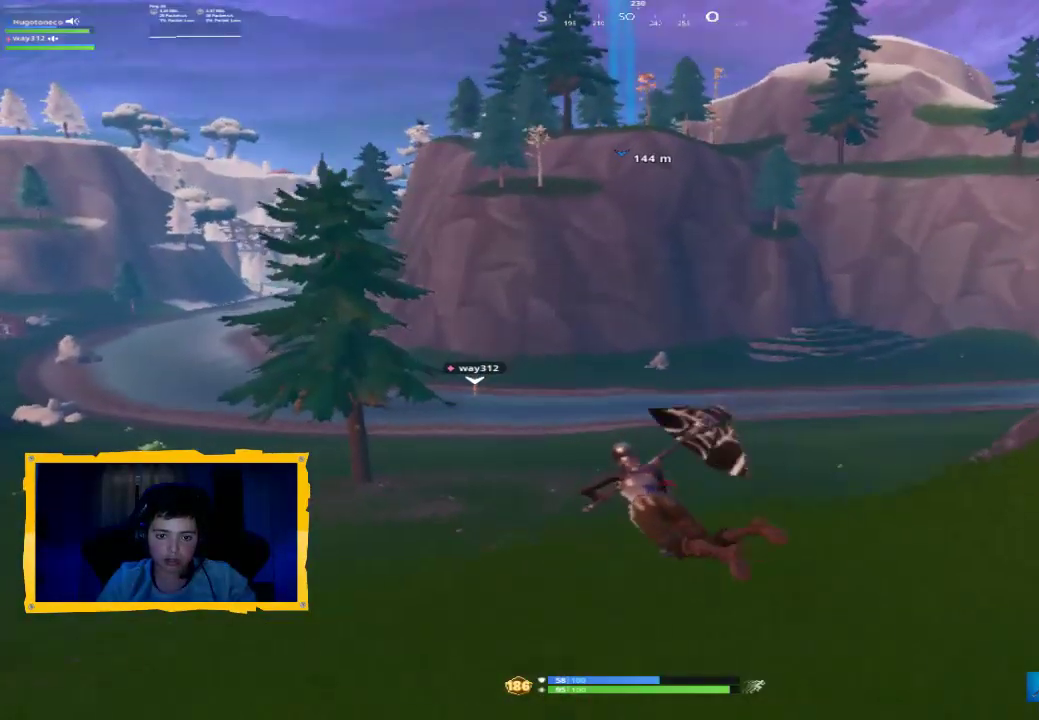
{"buttons": [], "left_stick": "up", "right_stick": "center", "events": []}
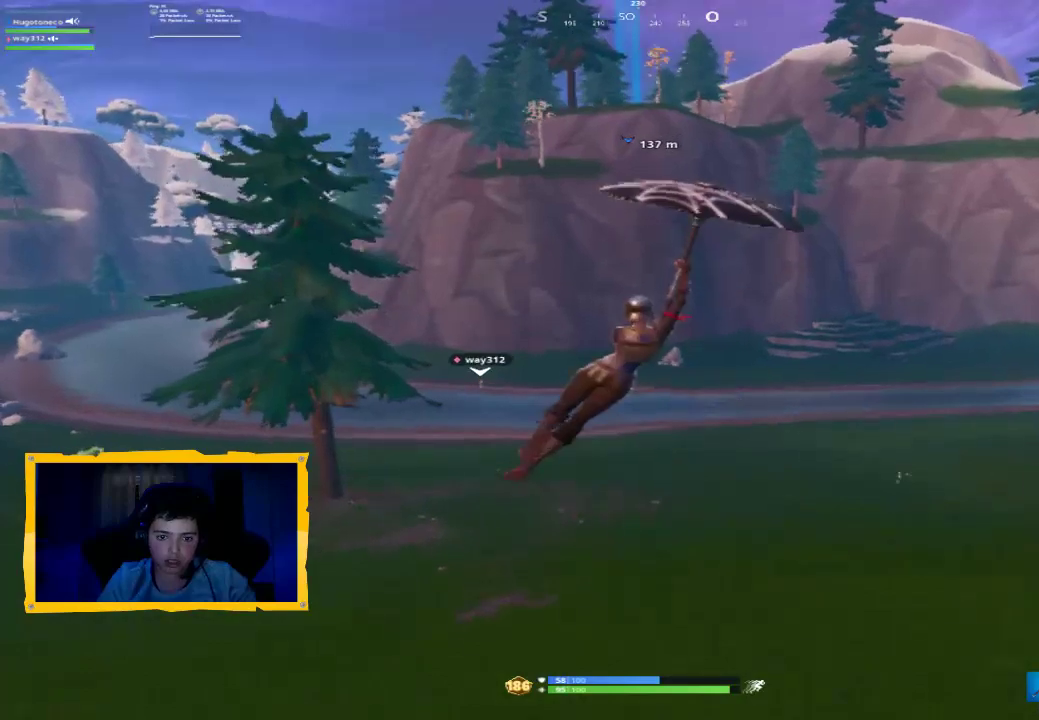
{"buttons": [], "left_stick": "up", "right_stick": "center", "events": []}
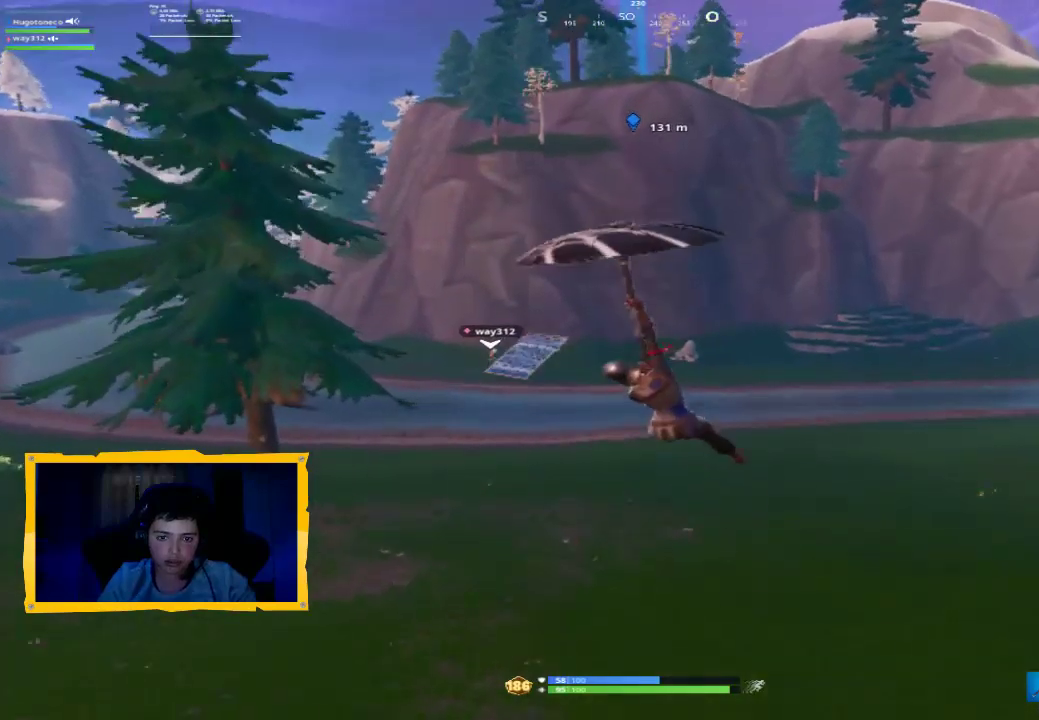
{"buttons": [], "left_stick": "up", "right_stick": "center", "events": [[67, "L3", "down"], [200, "L3", "up"]]}
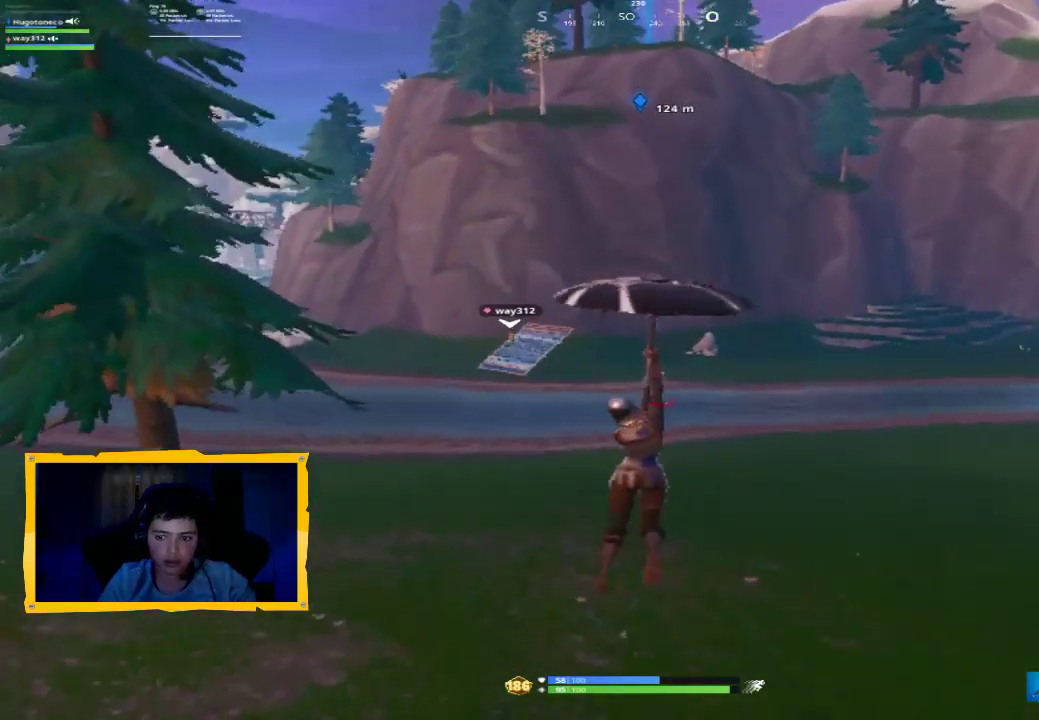
{"buttons": [], "left_stick": "up", "right_stick": "center", "events": [[267, "right_stick", "up"], [400, "right_stick", "center"]]}
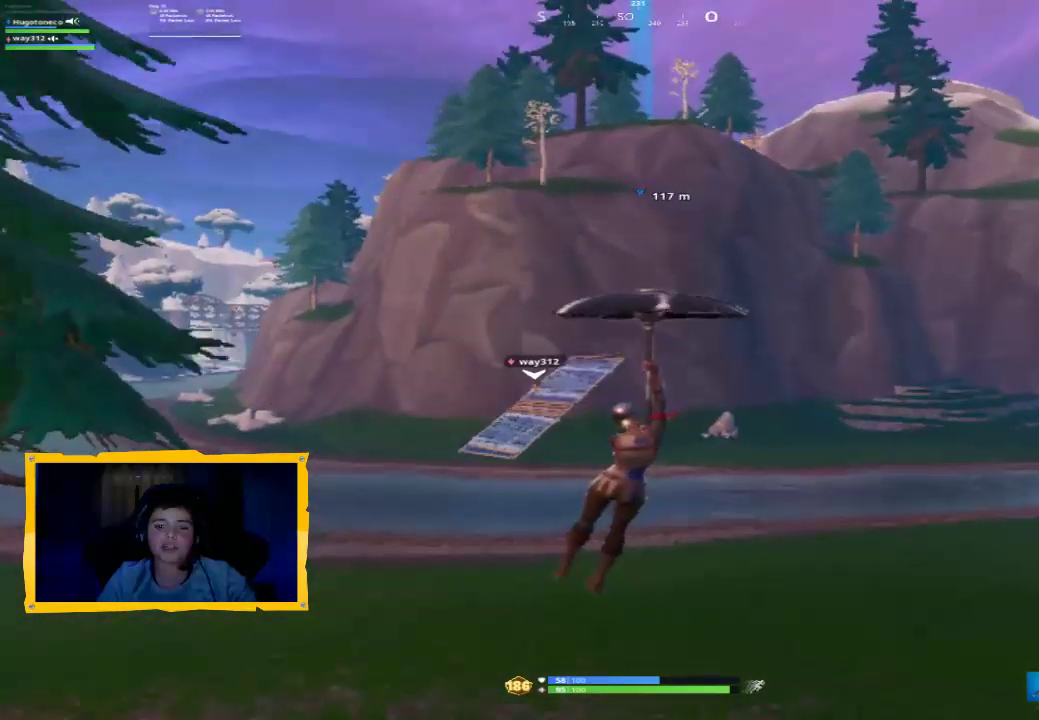
{"buttons": [], "left_stick": "up", "right_stick": "center", "events": [[33, "L3", "down"], [167, "L3", "up"]]}
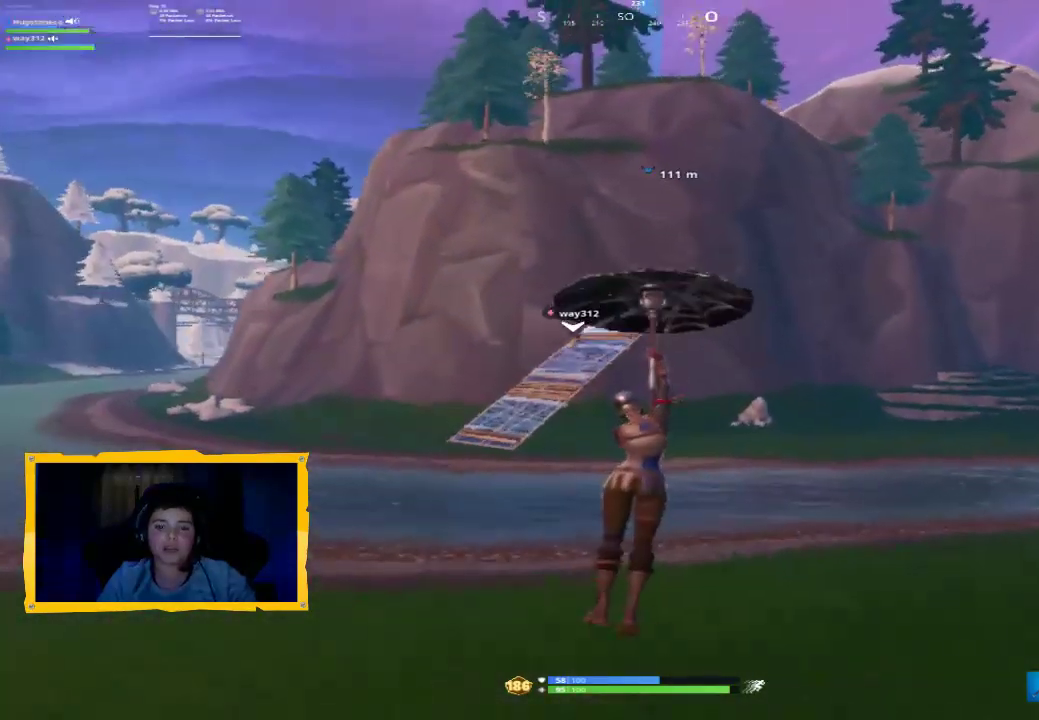
{"buttons": [], "left_stick": "up", "right_stick": "center", "events": []}
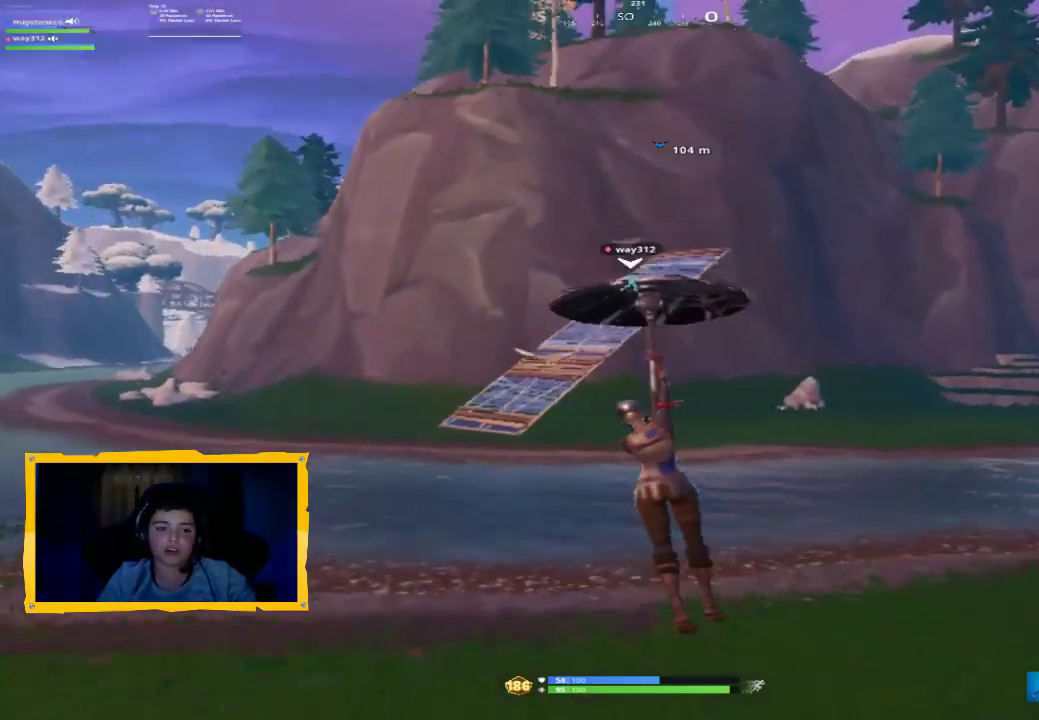
{"buttons": [], "left_stick": "up", "right_stick": "center", "events": [[133, "right_stick", "left"], [233, "right_stick", "center"]]}
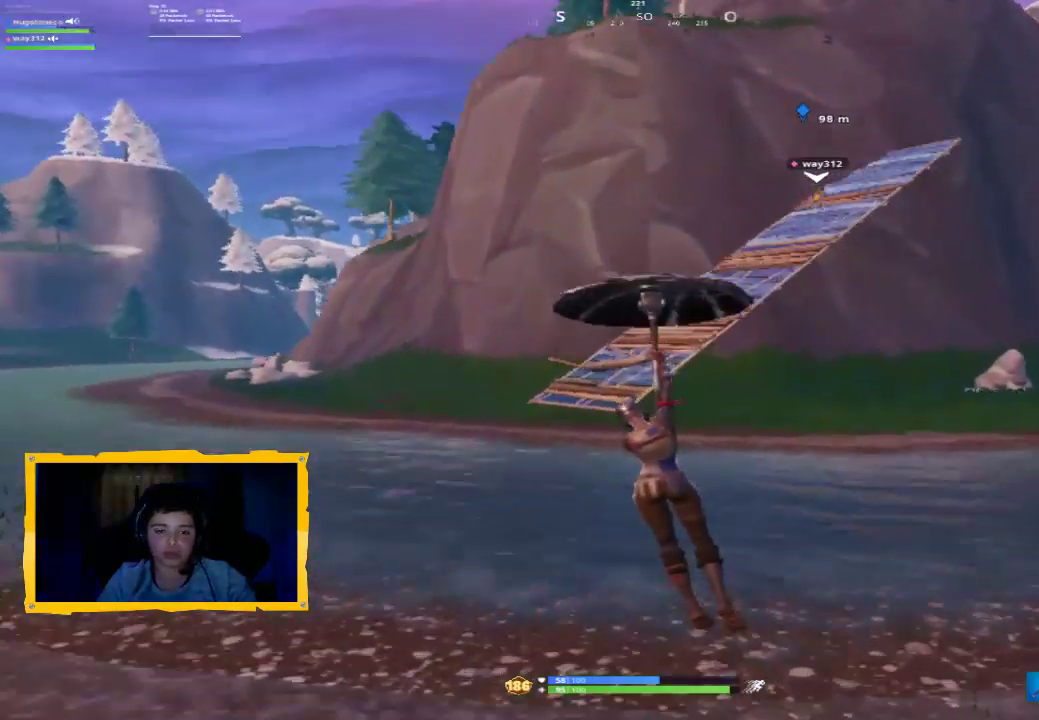
{"buttons": [], "left_stick": "up", "right_stick": "center", "events": []}
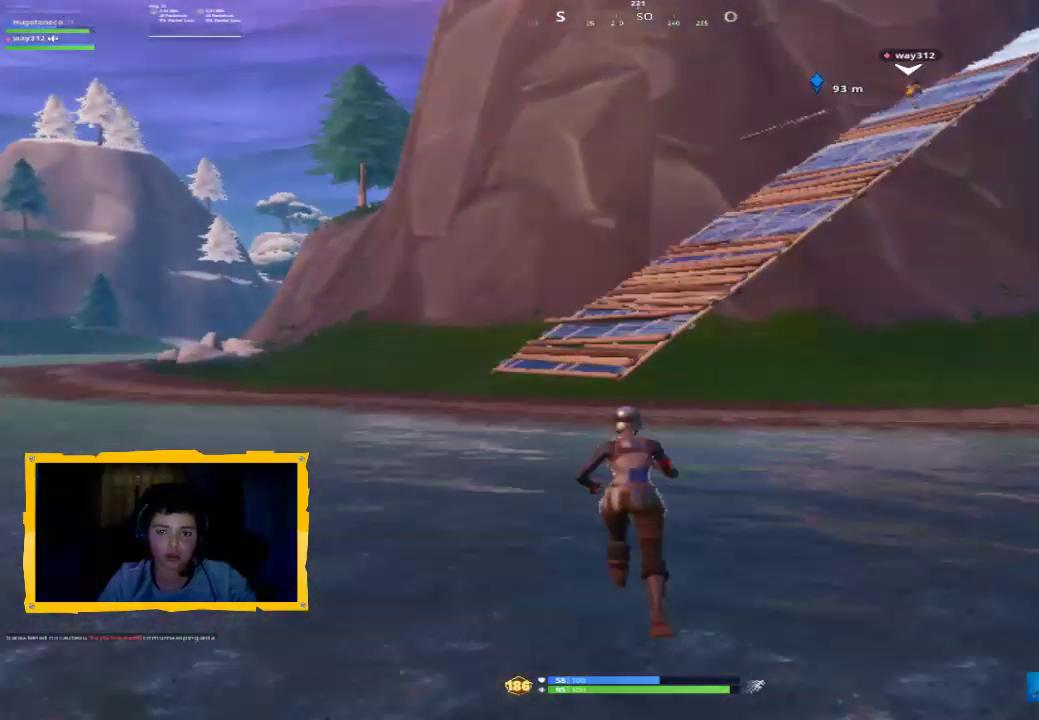
{"buttons": [], "left_stick": "up", "right_stick": "center"}
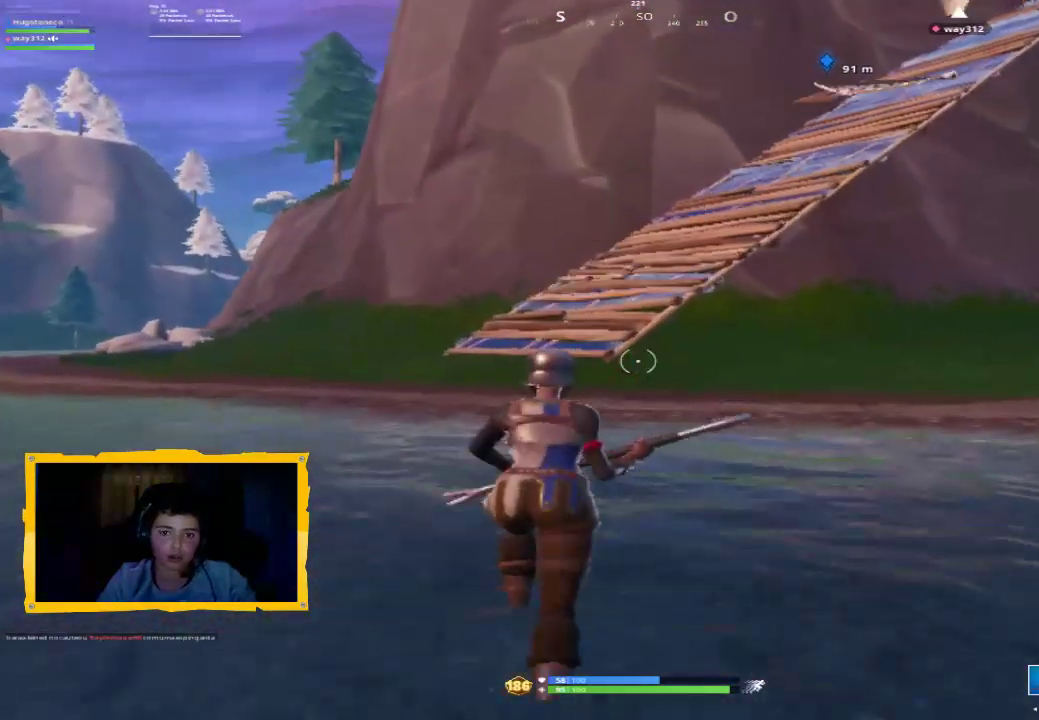
{"buttons": [], "left_stick": "up", "right_stick": "center", "events": [[100, "right_stick", "up-left"], [133, "L3", "down"], [200, "right_stick", "center"], [300, "L3", "up"], [300, "R1", "down"], [367, "R1", "up"]]}
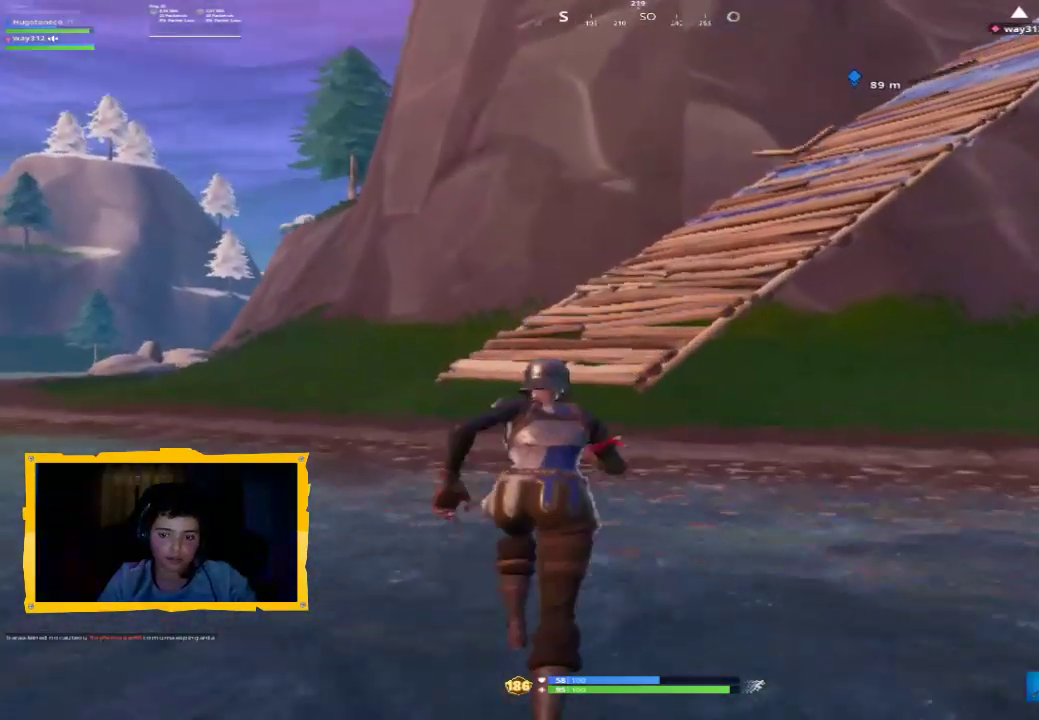
{"buttons": [], "left_stick": "up", "right_stick": "center", "events": [[133, "L1", "down"], [200, "L1", "up"], [300, "right_stick", "right"], [333, "L1", "down"], [400, "L1", "up"], [433, "right_stick", "center"]]}
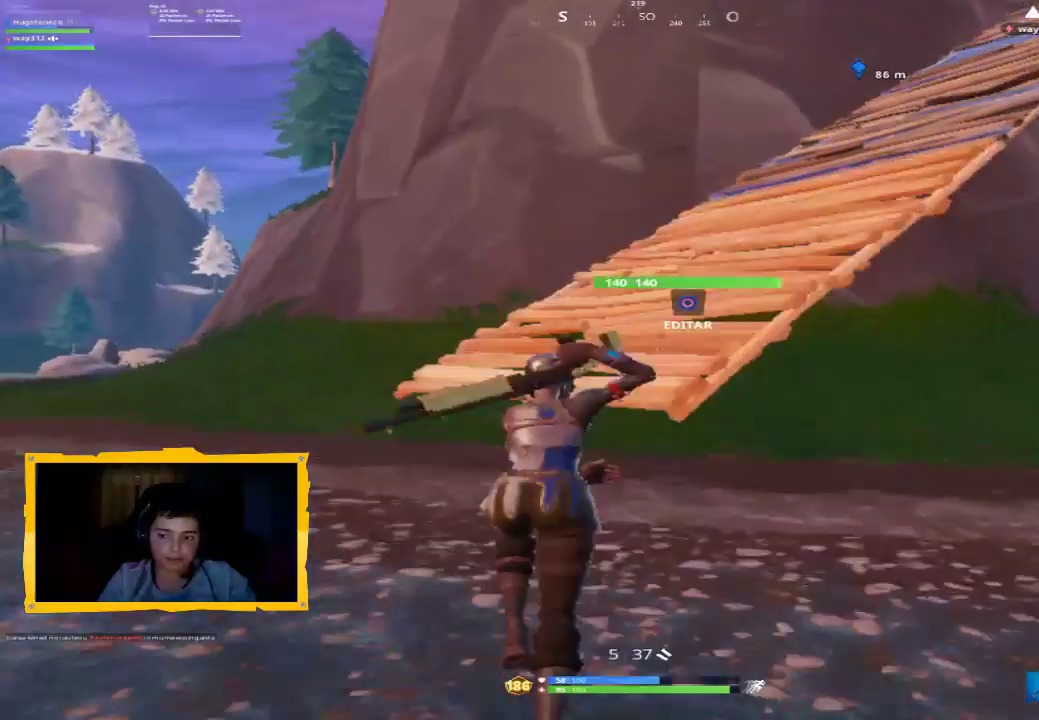
{"buttons": [], "left_stick": "up", "right_stick": "center", "events": [[167, "L1", "down"], [233, "L1", "up"]]}
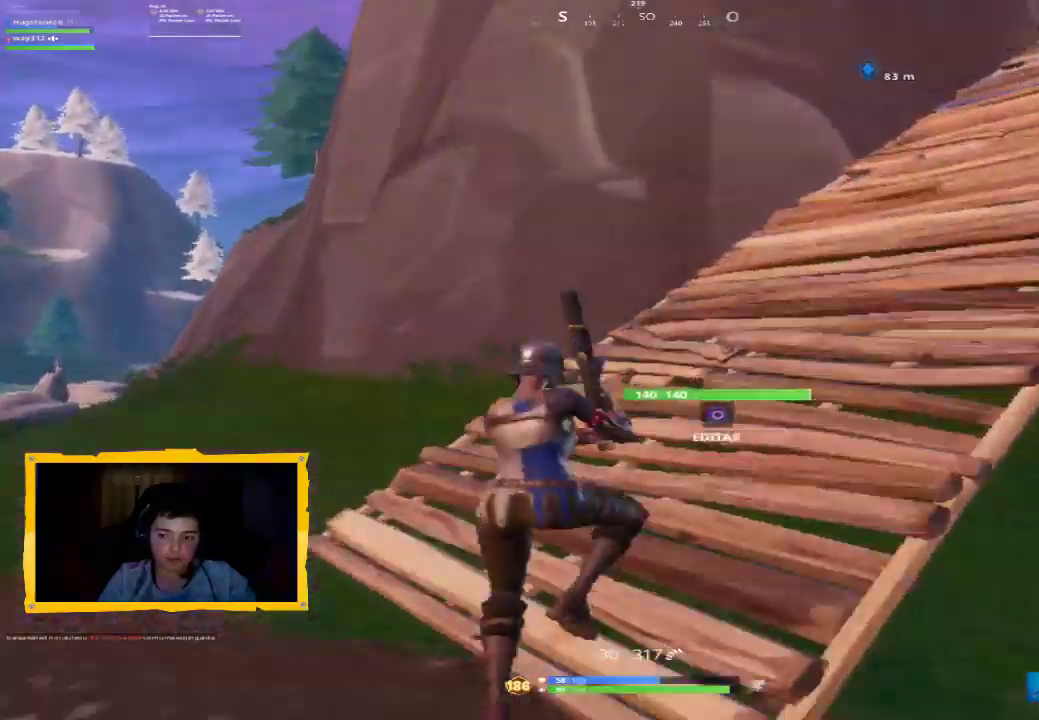
{"buttons": [], "left_stick": "up", "right_stick": "up-right", "events": [[100, "right_stick", "right"], [200, "L3", "down"], [267, "L3", "up"], [300, "right_stick", "center"], [400, "L3", "down"], [467, "L3", "up"], [467, "right_stick", "up-right"]]}
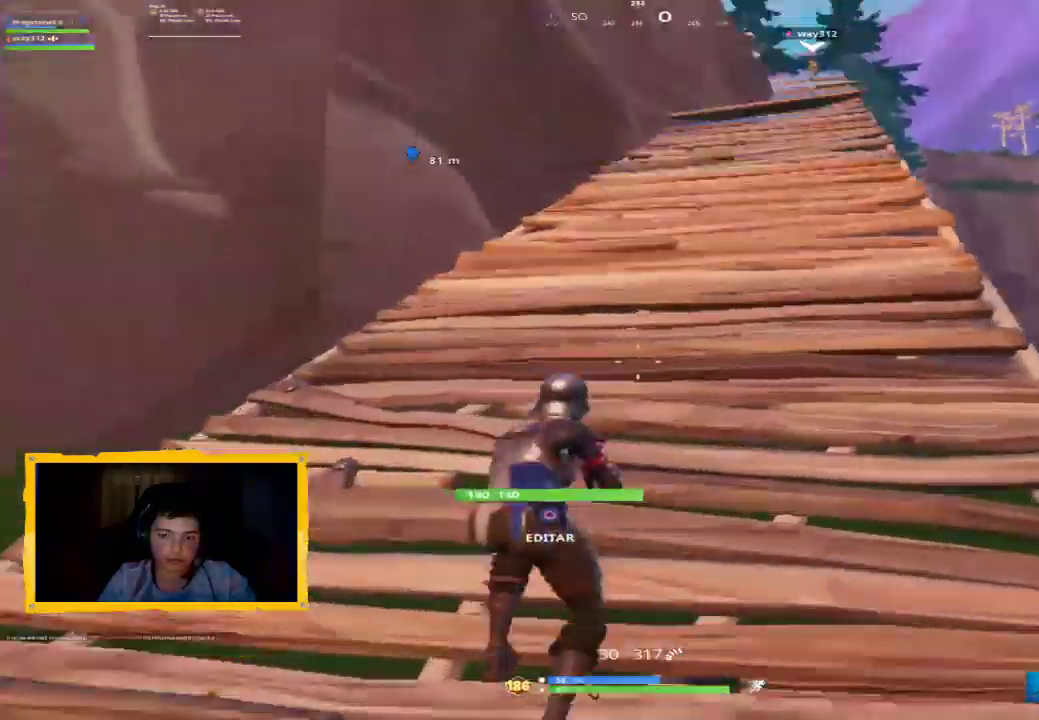
{"buttons": [], "left_stick": "up", "right_stick": "center", "events": [[67, "L3", "down"], [133, "L3", "up"], [133, "right_stick", "center"], [233, "L3", "down"], [300, "L3", "up"], [400, "L3", "down"], [400, "right_stick", "right"], [467, "L3", "up"], [467, "right_stick", "center"]]}
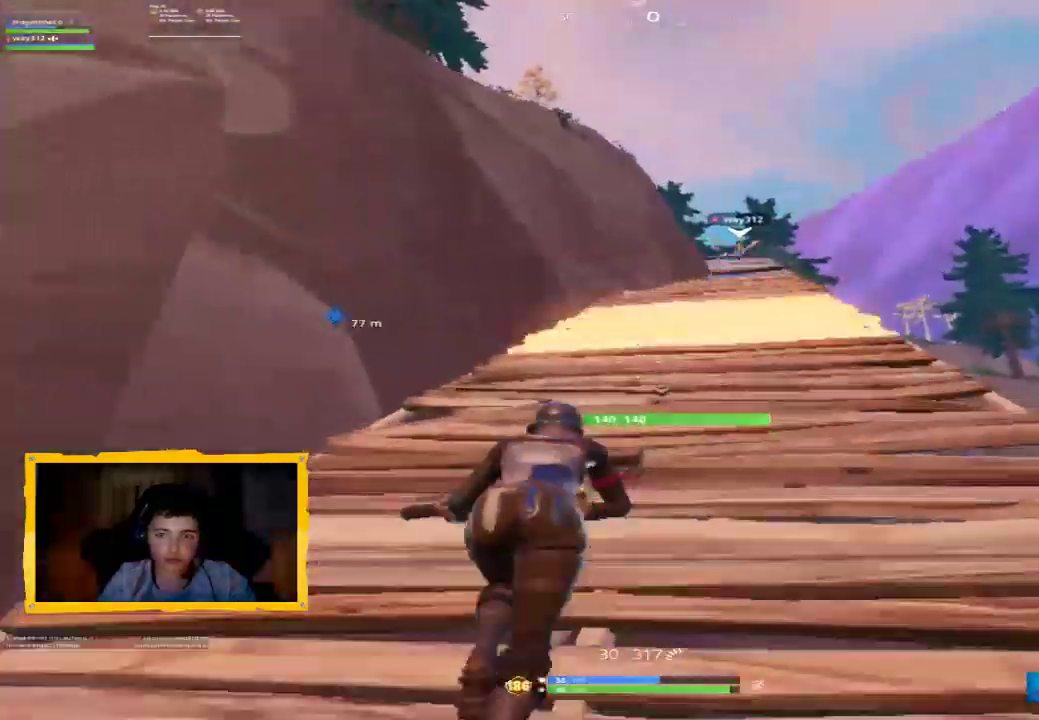
{"buttons": [], "left_stick": "center", "right_stick": "center", "events": [[67, "left_stick", "center"]]}
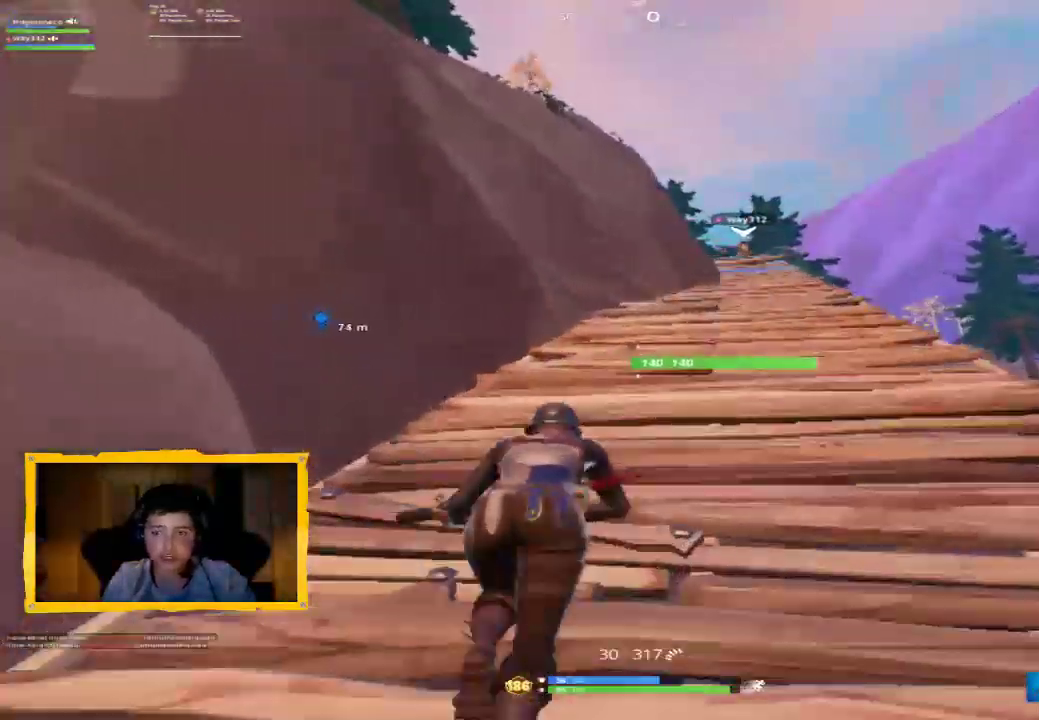
{"buttons": [], "left_stick": "center", "right_stick": "down-right", "events": [[367, "right_stick", "down-right"]]}